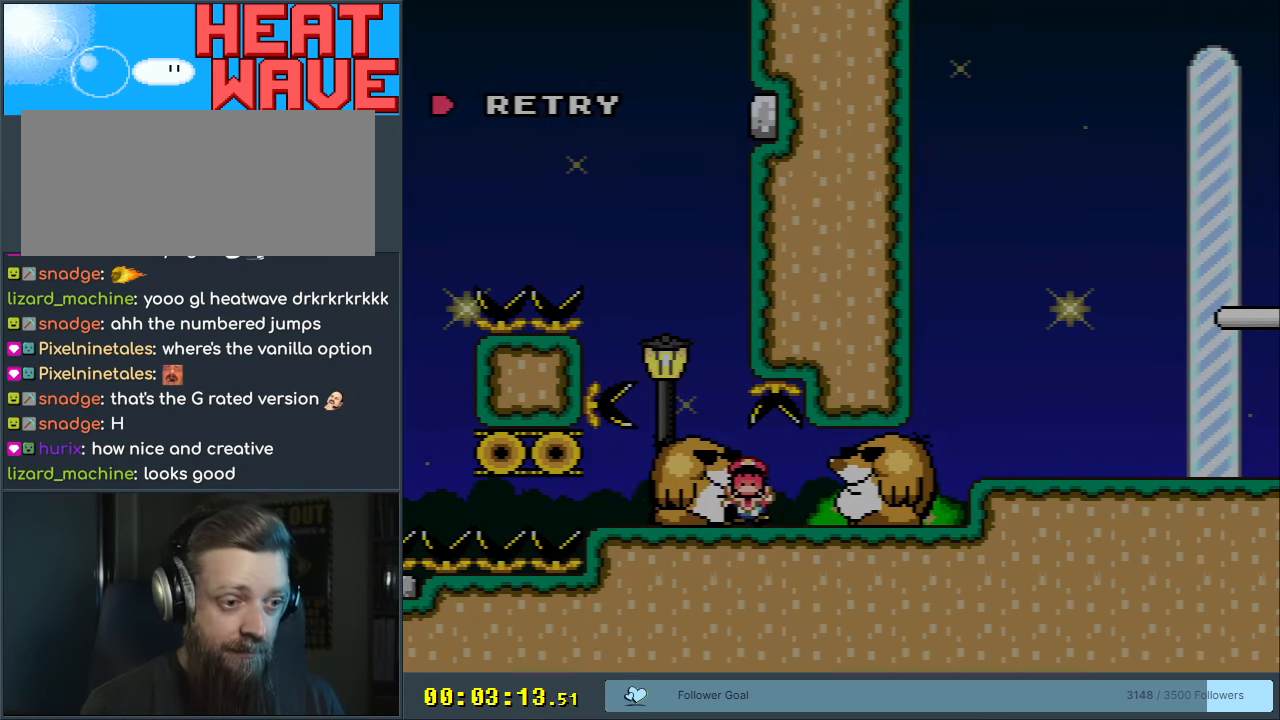
Gameplay with a controller (Nintendo layout); each line is a JSON object with the inputs held at the frame after it. "events" lists button and stick changes between this image and that frame as [ms after this image, input, new state], when the widget could be followed in between. Not read: L3 R3.
{"buttons": [], "events": []}
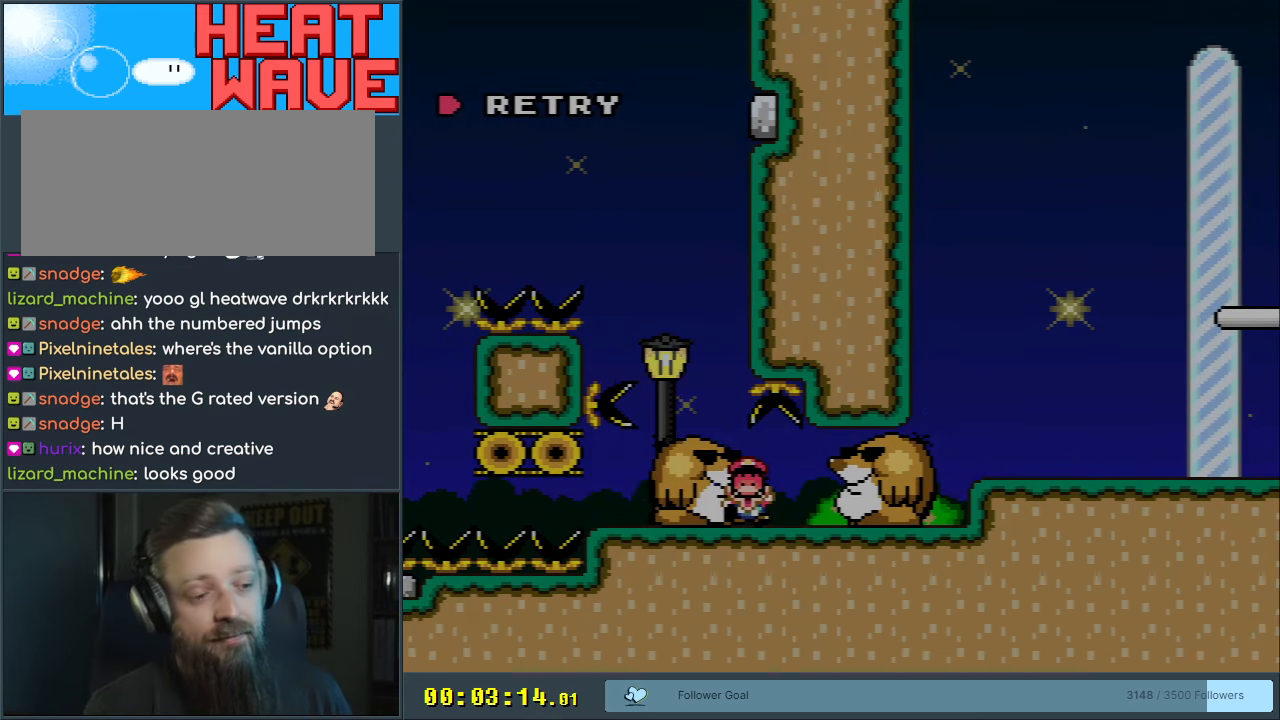
{"buttons": [], "events": [[83, "A", "down"], [167, "X", "down"], [183, "X", "up"], [267, "A", "up"], [333, "A", "down"], [450, "A", "up"]]}
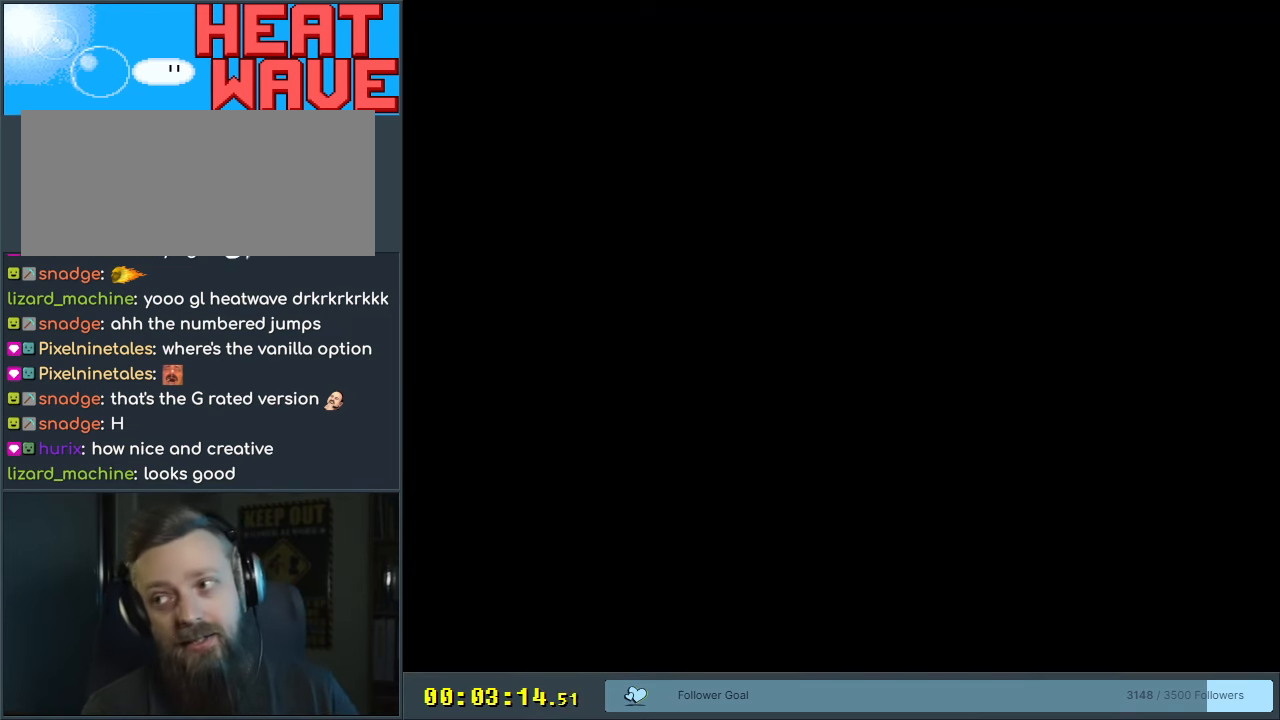
{"buttons": [], "events": []}
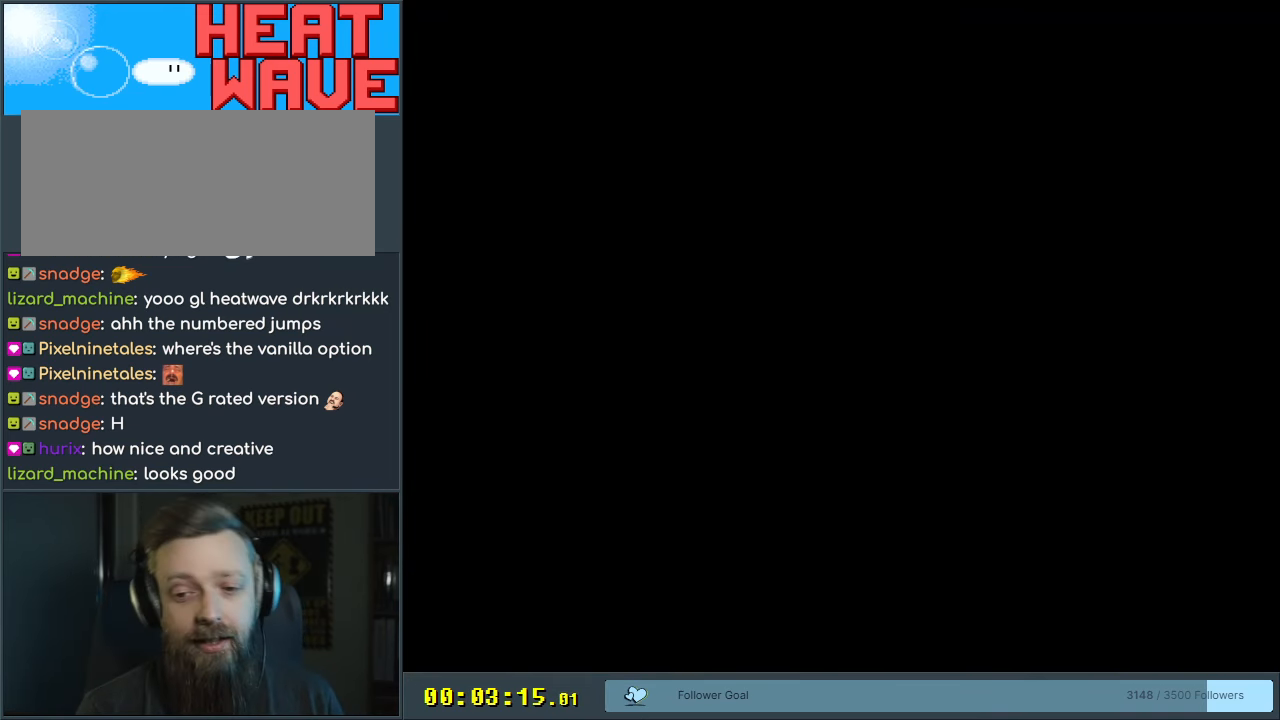
{"buttons": ["B", "Y"], "events": [[183, "B", "down"], [183, "Y", "down"]]}
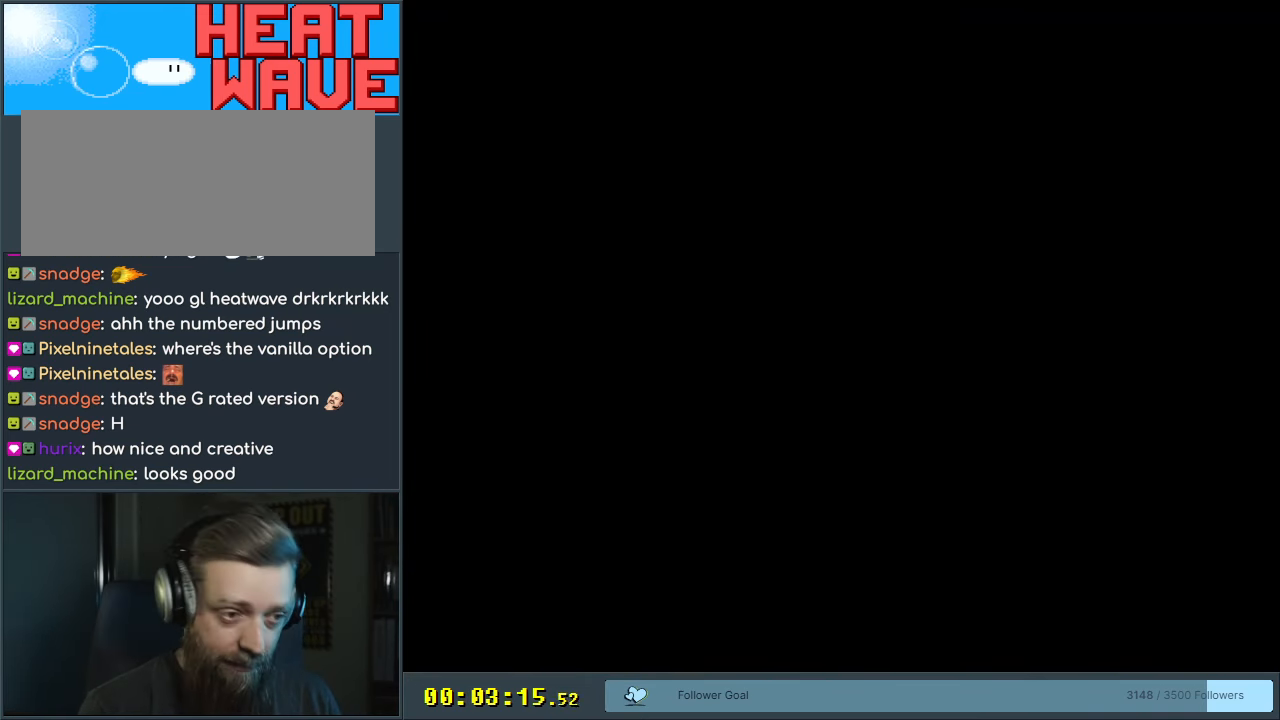
{"buttons": ["Y", "DPAD_LEFT"], "events": [[200, "DPAD_LEFT", "down"], [233, "B", "up"], [367, "DPAD_LEFT", "up"], [450, "DPAD_LEFT", "down"]]}
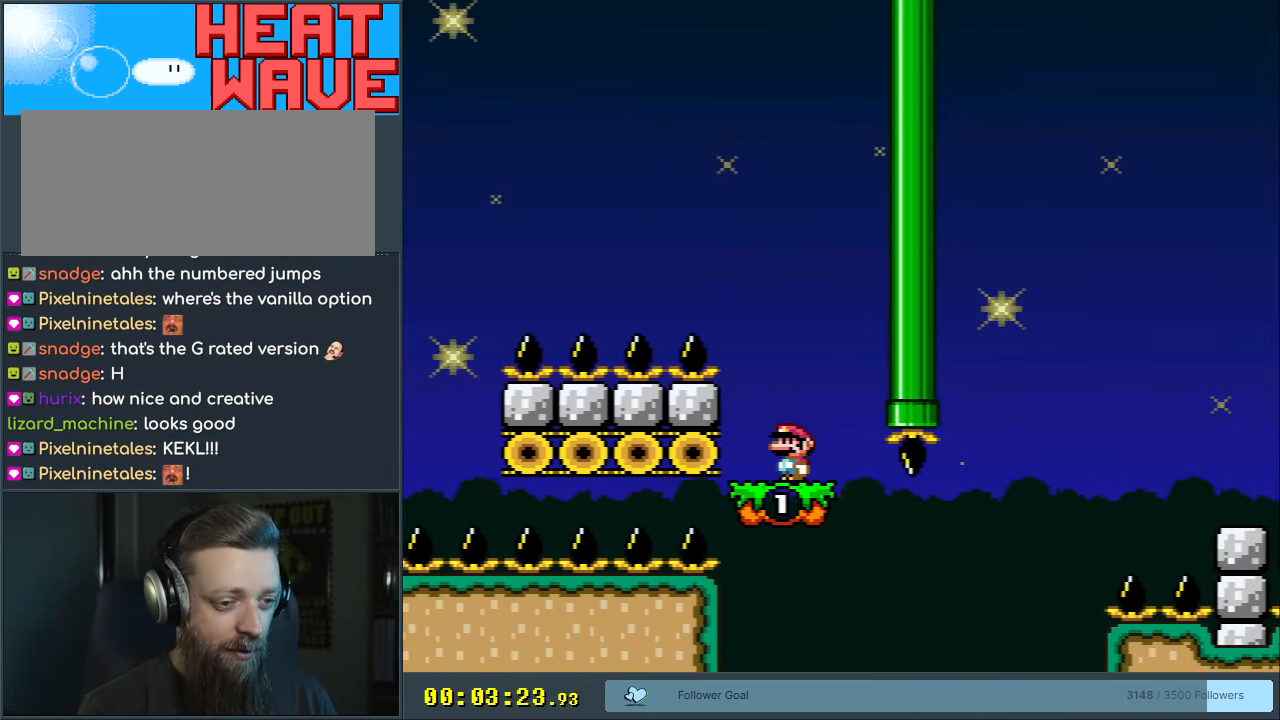
{"buttons": ["Y", "DPAD_RIGHT"], "events": [[67, "DPAD_LEFT", "up"], [283, "DPAD_RIGHT", "down"]]}
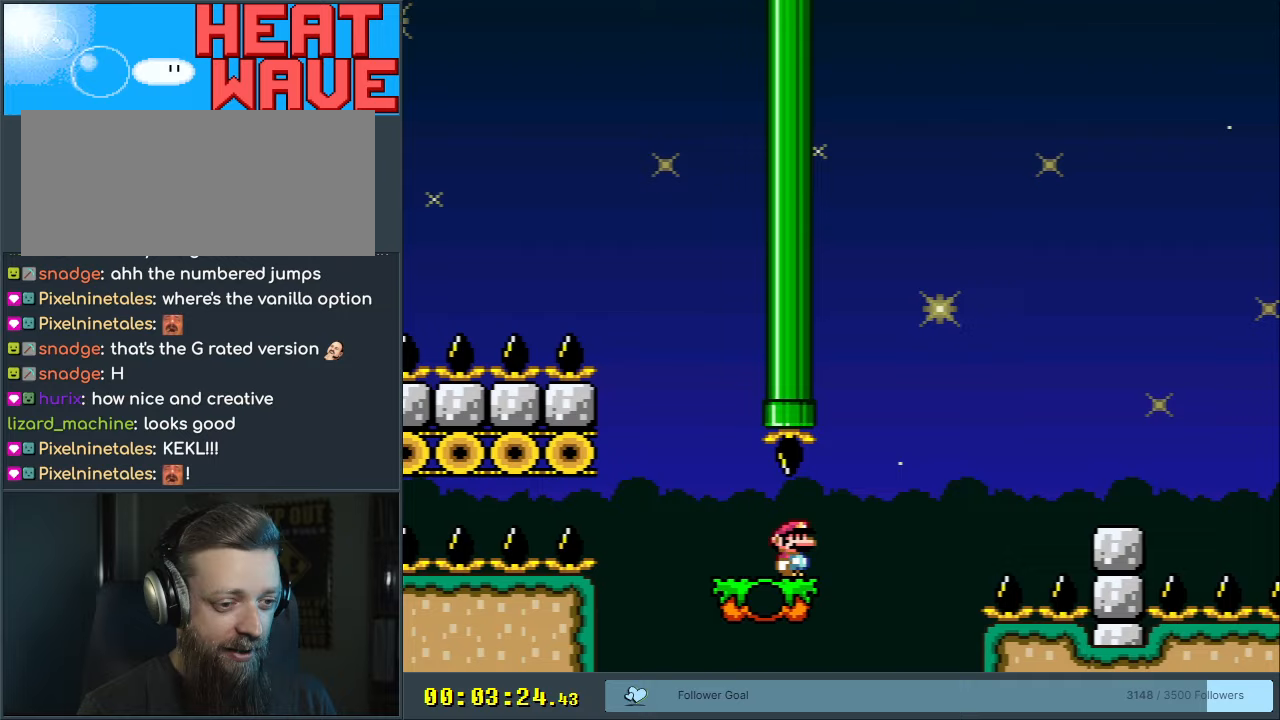
{"buttons": ["B", "Y", "DPAD_RIGHT"], "events": [[83, "B", "down"], [217, "B", "up"], [350, "B", "down"]]}
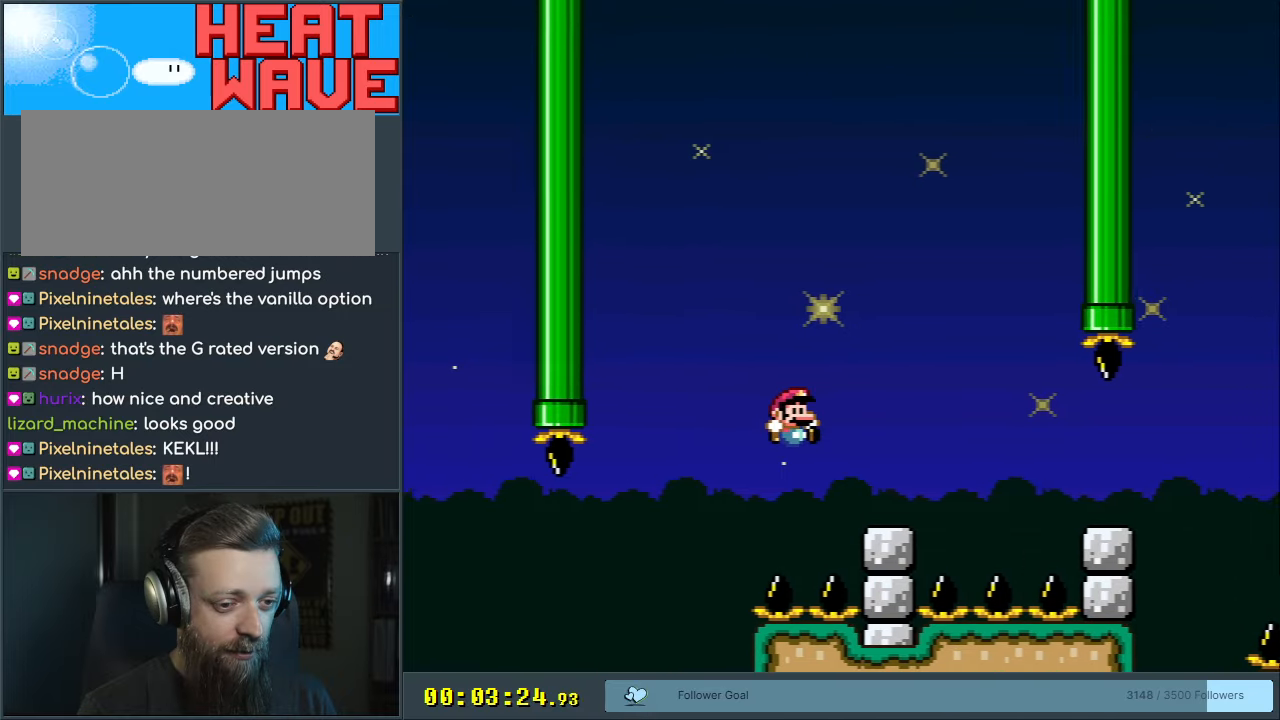
{"buttons": ["Y", "DPAD_RIGHT"], "events": [[17, "DPAD_RIGHT", "up"], [133, "B", "up"], [167, "DPAD_LEFT", "down"], [283, "DPAD_LEFT", "up"], [383, "B", "down"], [383, "DPAD_RIGHT", "down"], [467, "B", "up"]]}
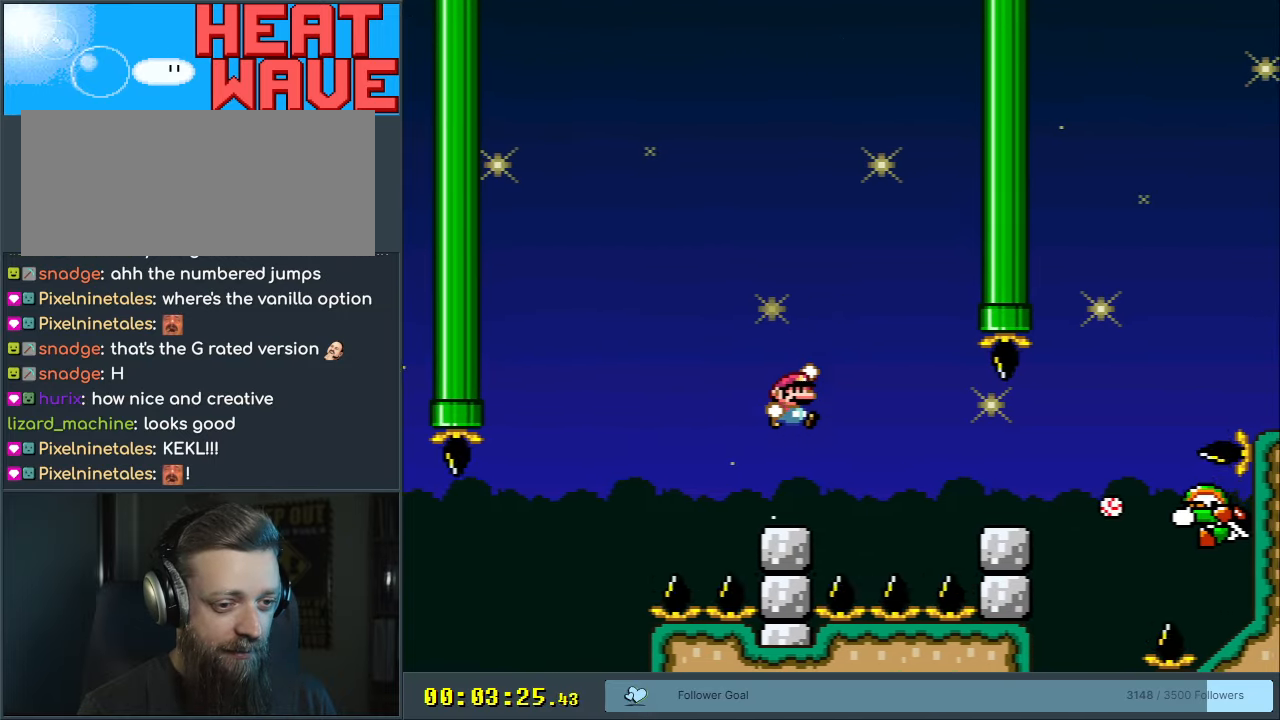
{"buttons": ["B", "Y"], "events": [[100, "B", "down"], [467, "DPAD_RIGHT", "up"]]}
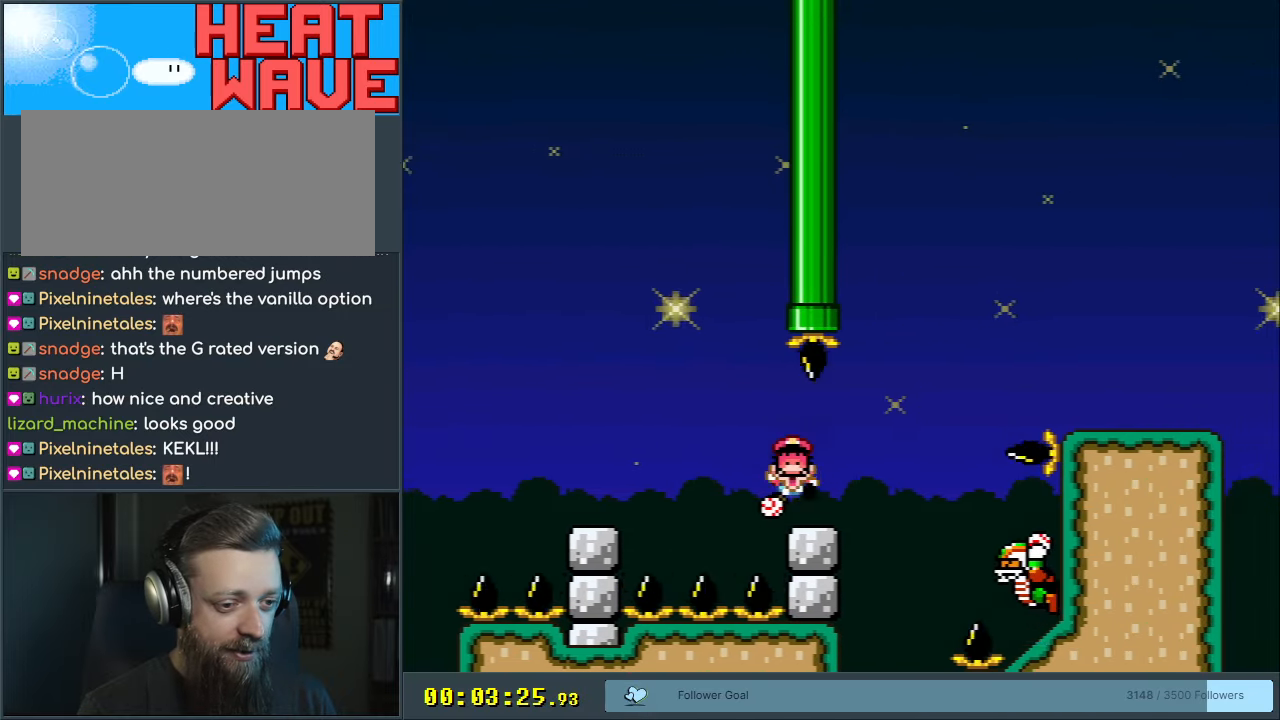
{"buttons": ["A"], "events": [[33, "B", "up"], [50, "DPAD_LEFT", "down"], [133, "B", "down"], [133, "DPAD_UP", "down"], [150, "DPAD_LEFT", "up"], [150, "DPAD_RIGHT", "down"], [150, "DPAD_UP", "up"], [383, "DPAD_RIGHT", "up"], [383, "Y", "up"], [433, "B", "up"], [483, "A", "down"]]}
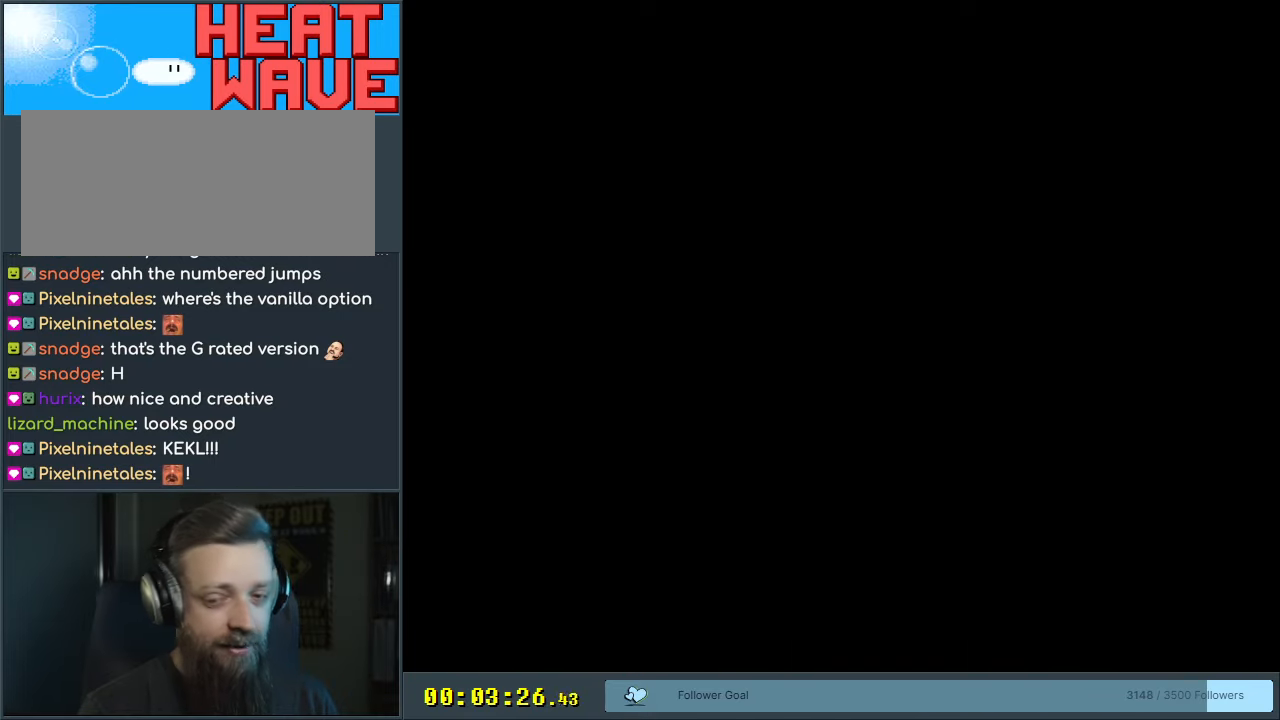
{"buttons": [], "events": [[67, "A", "up"]]}
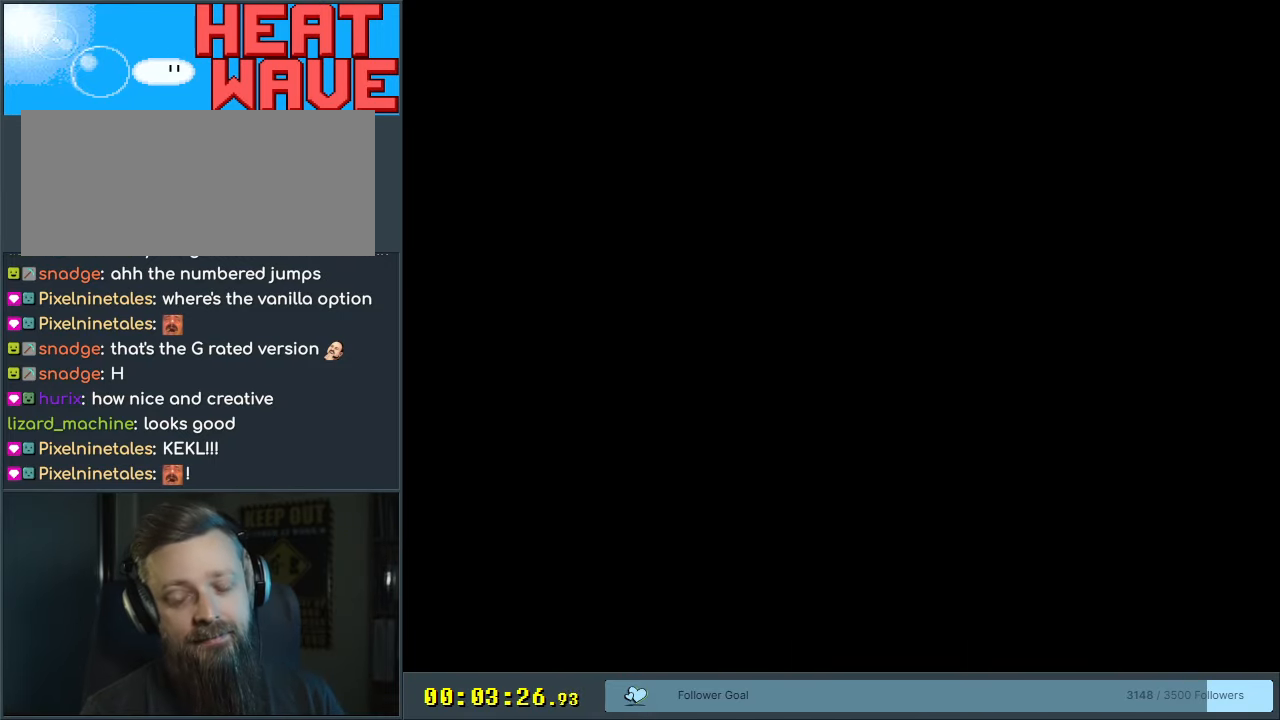
{"buttons": ["B", "Y"], "events": [[133, "B", "down"], [233, "Y", "down"]]}
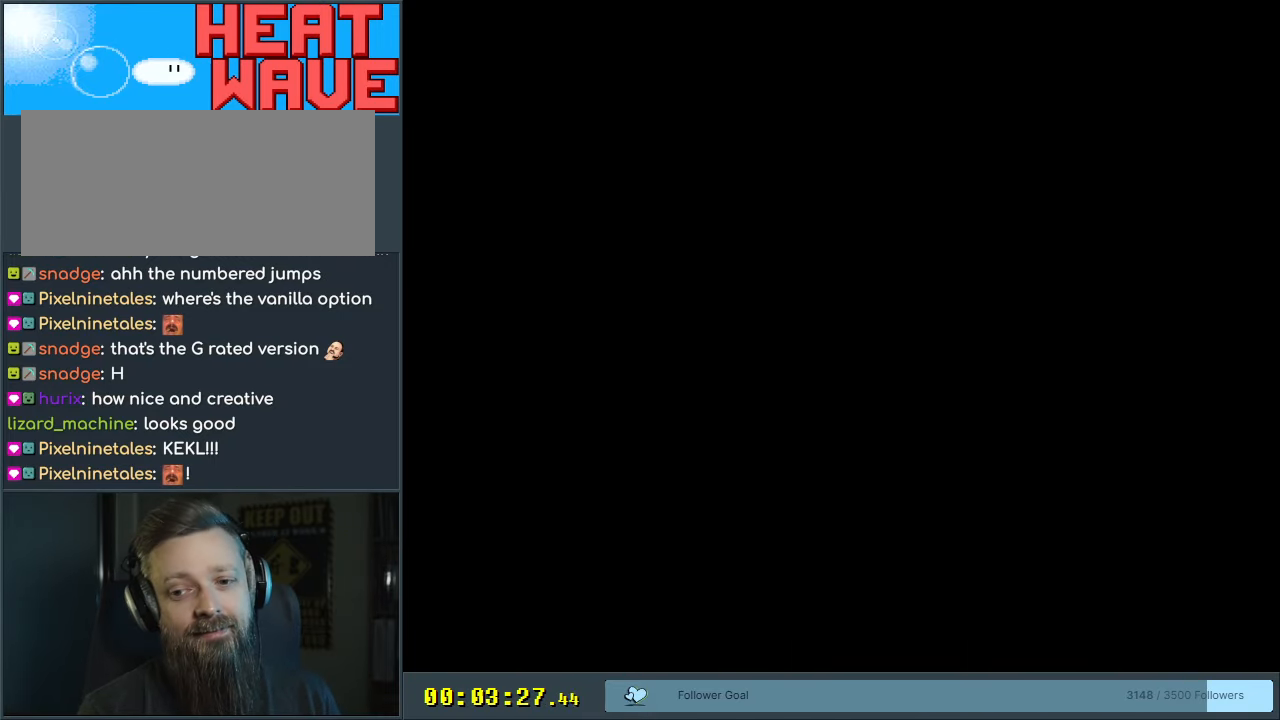
{"buttons": ["B", "Y", "DPAD_RIGHT"], "events": [[500, "DPAD_RIGHT", "down"]]}
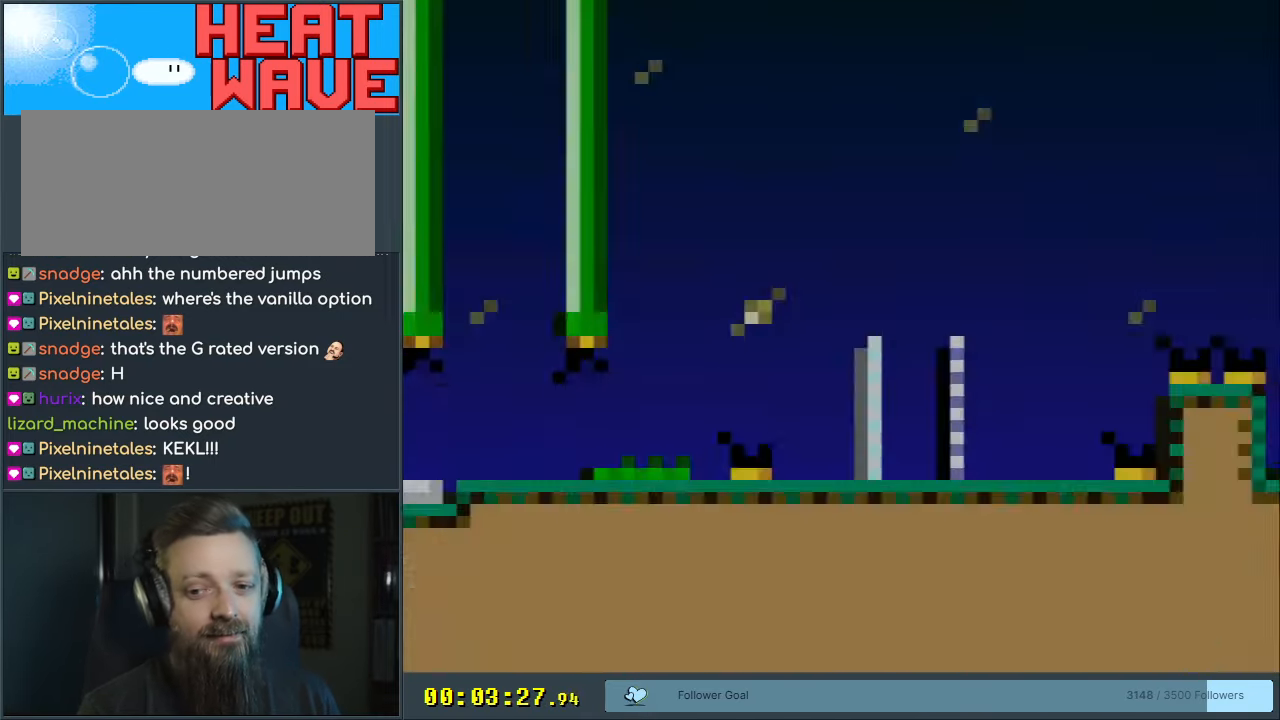
{"buttons": ["B", "Y", "DPAD_RIGHT"], "events": [[433, "B", "up"], [467, "B", "down"]]}
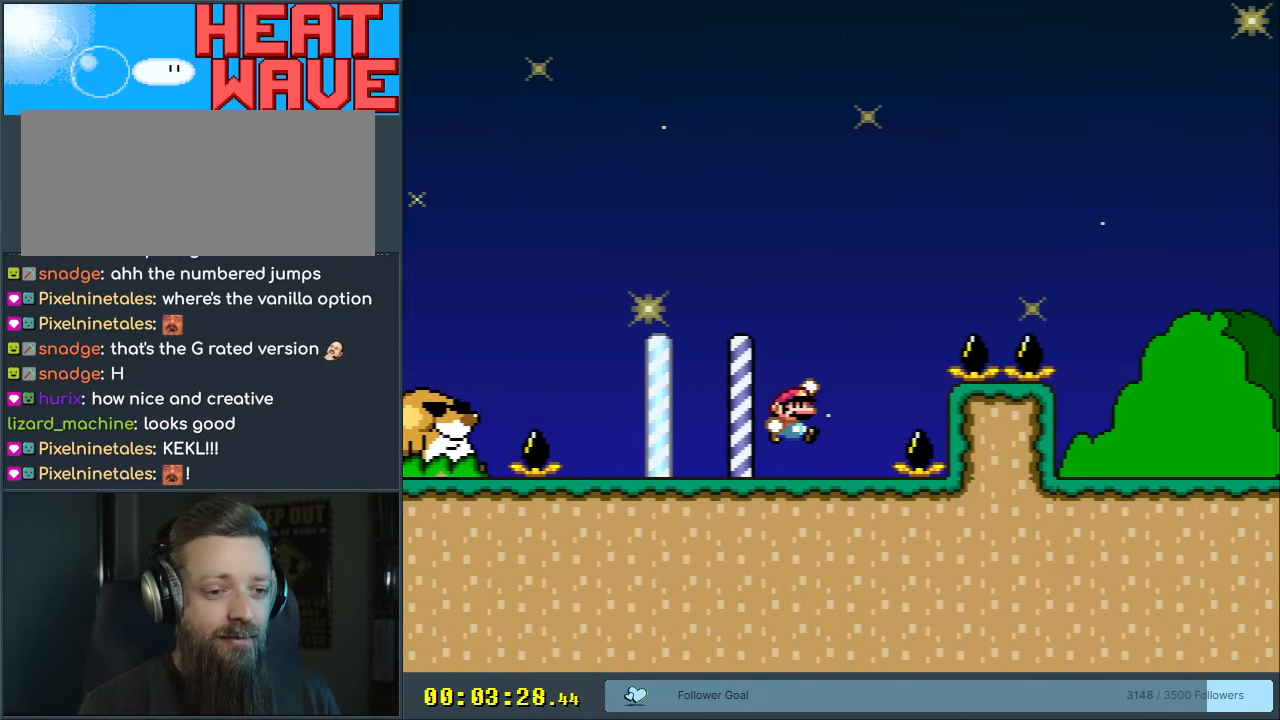
{"buttons": ["B", "Y", "DPAD_RIGHT"], "events": []}
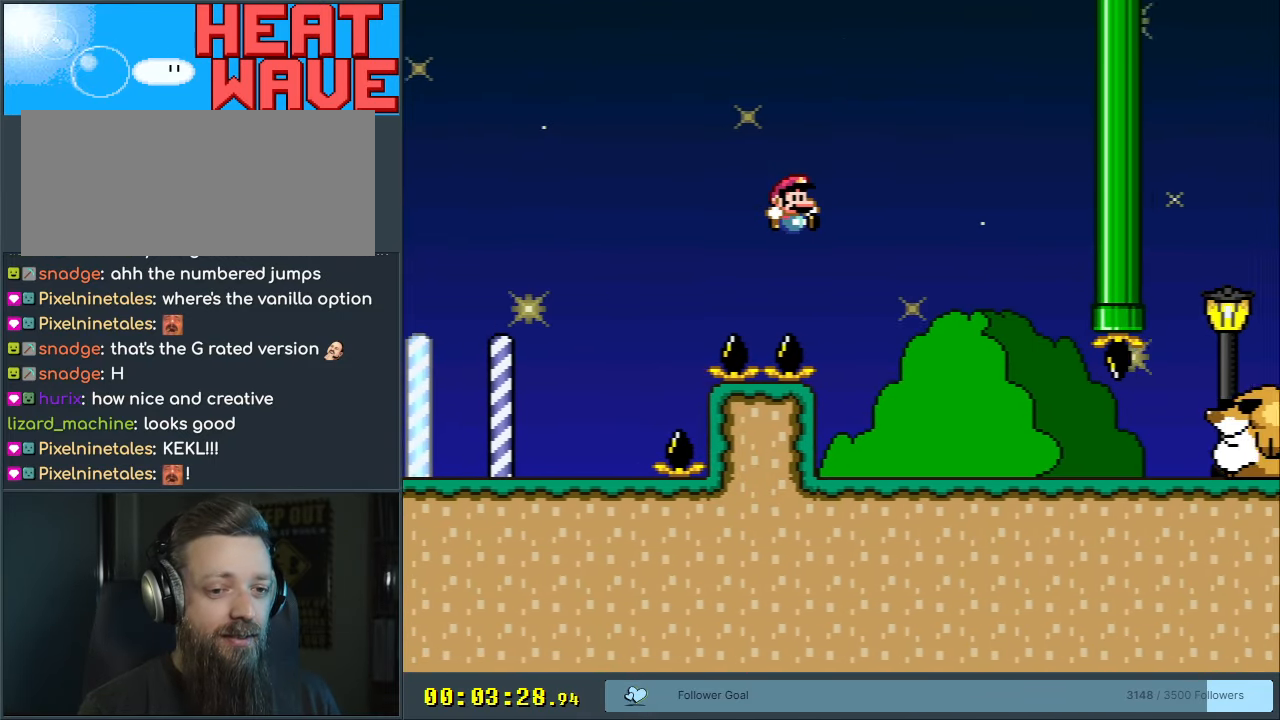
{"buttons": ["Y", "DPAD_LEFT"], "events": [[267, "DPAD_RIGHT", "up"], [317, "B", "up"], [367, "DPAD_LEFT", "down"]]}
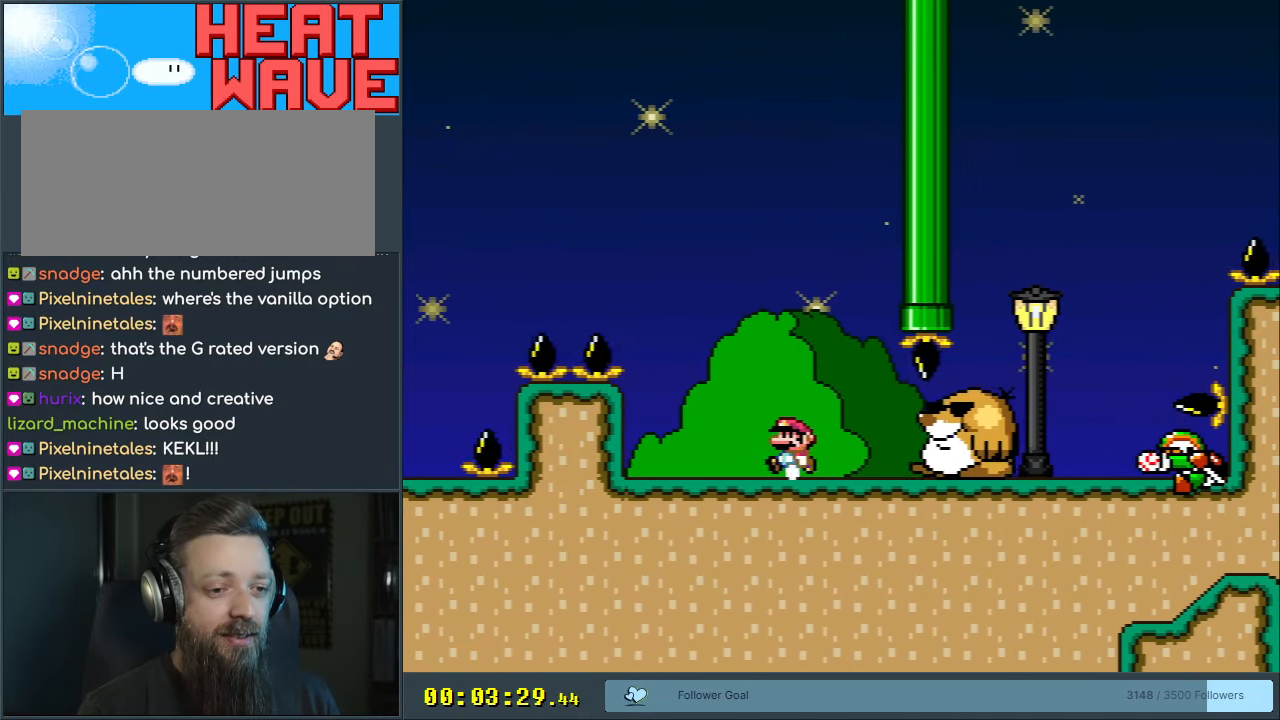
{"buttons": ["B", "Y", "DPAD_RIGHT"], "events": [[33, "DPAD_LEFT", "up"], [217, "B", "down"], [433, "DPAD_RIGHT", "down"]]}
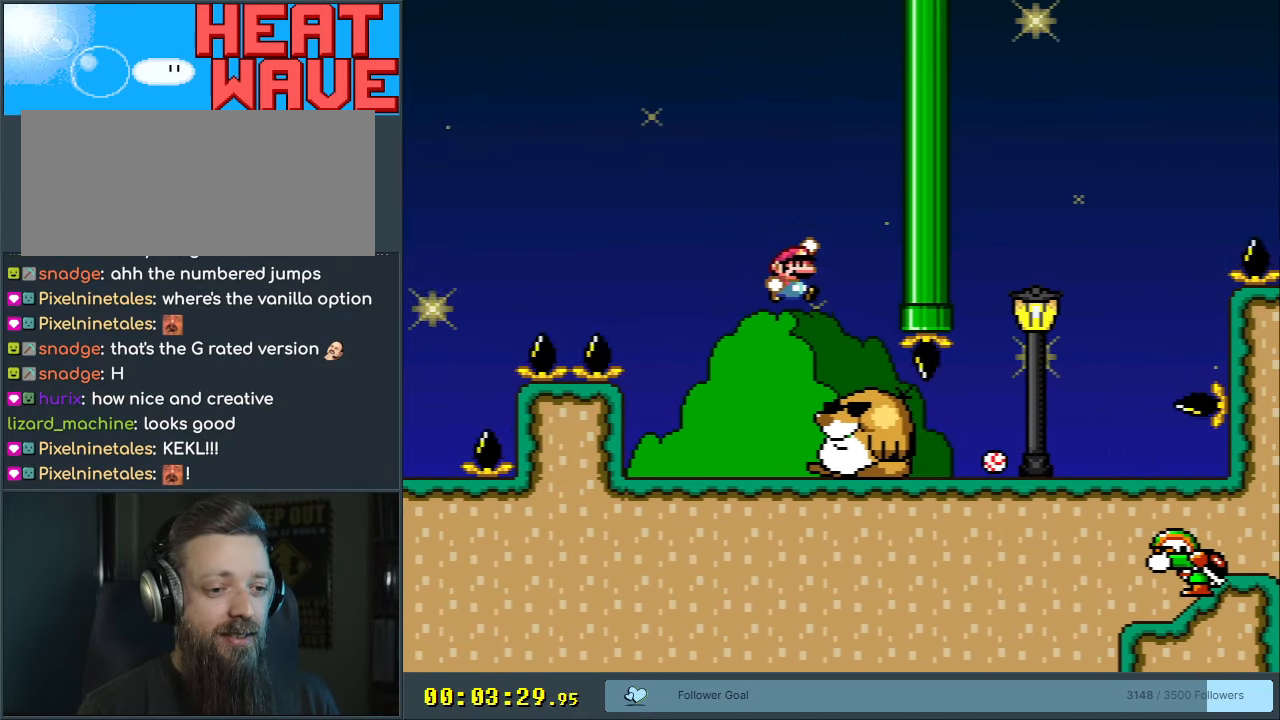
{"buttons": ["B", "Y"], "events": [[17, "DPAD_RIGHT", "up"], [283, "DPAD_RIGHT", "down"], [383, "DPAD_RIGHT", "up"]]}
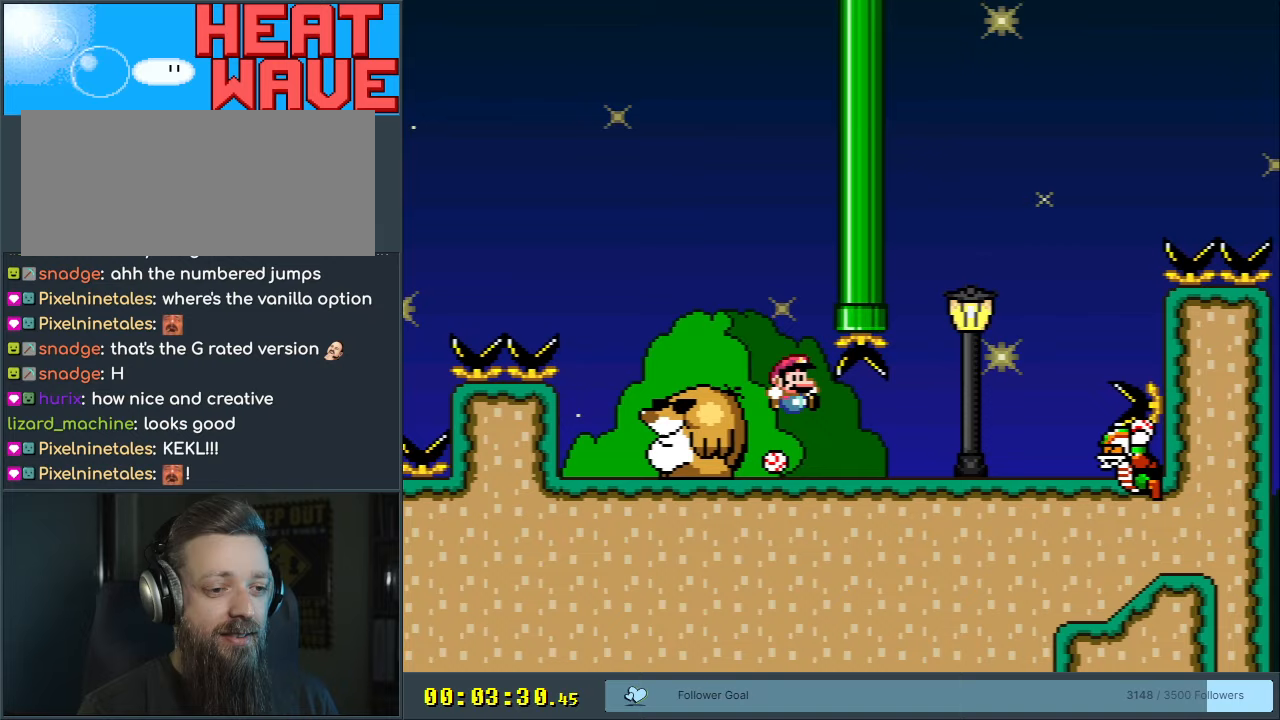
{"buttons": ["Y"], "events": [[50, "DPAD_RIGHT", "down"], [67, "B", "up"], [300, "B", "down"], [333, "DPAD_RIGHT", "up"], [383, "DPAD_LEFT", "down"], [467, "B", "up"], [500, "DPAD_LEFT", "up"]]}
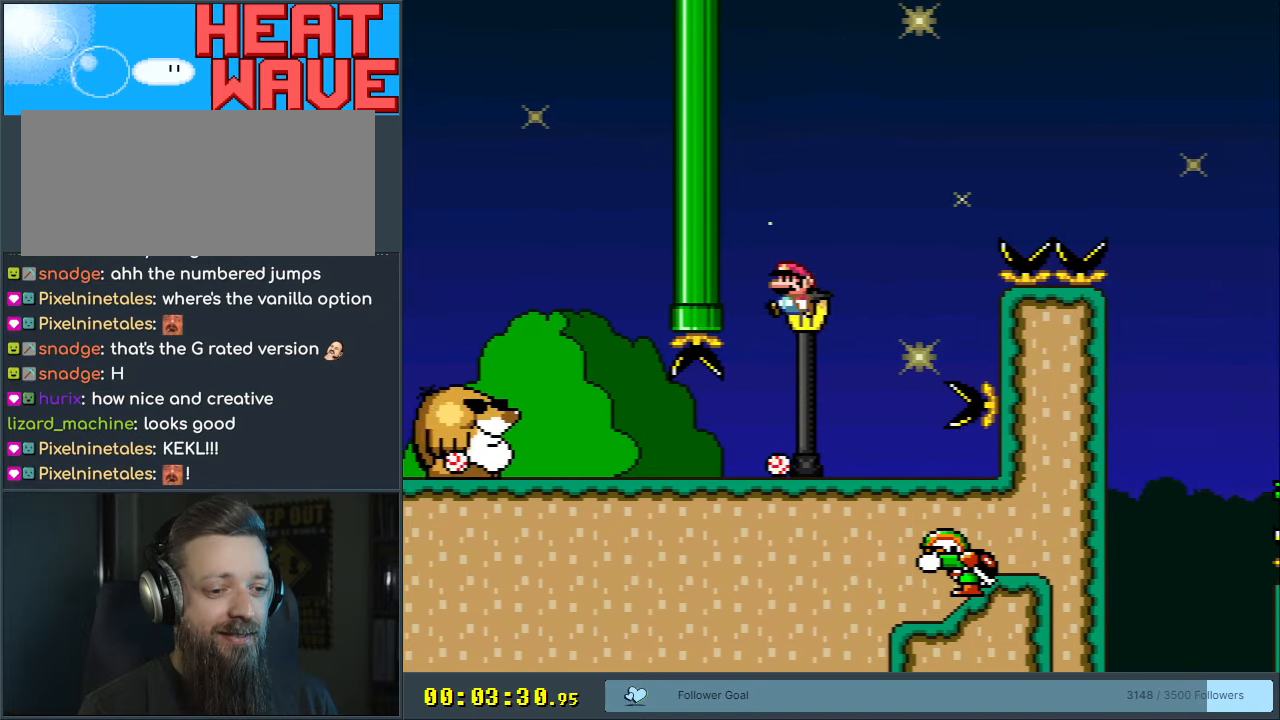
{"buttons": ["Y"], "events": [[283, "DPAD_RIGHT", "down"], [333, "DPAD_RIGHT", "up"]]}
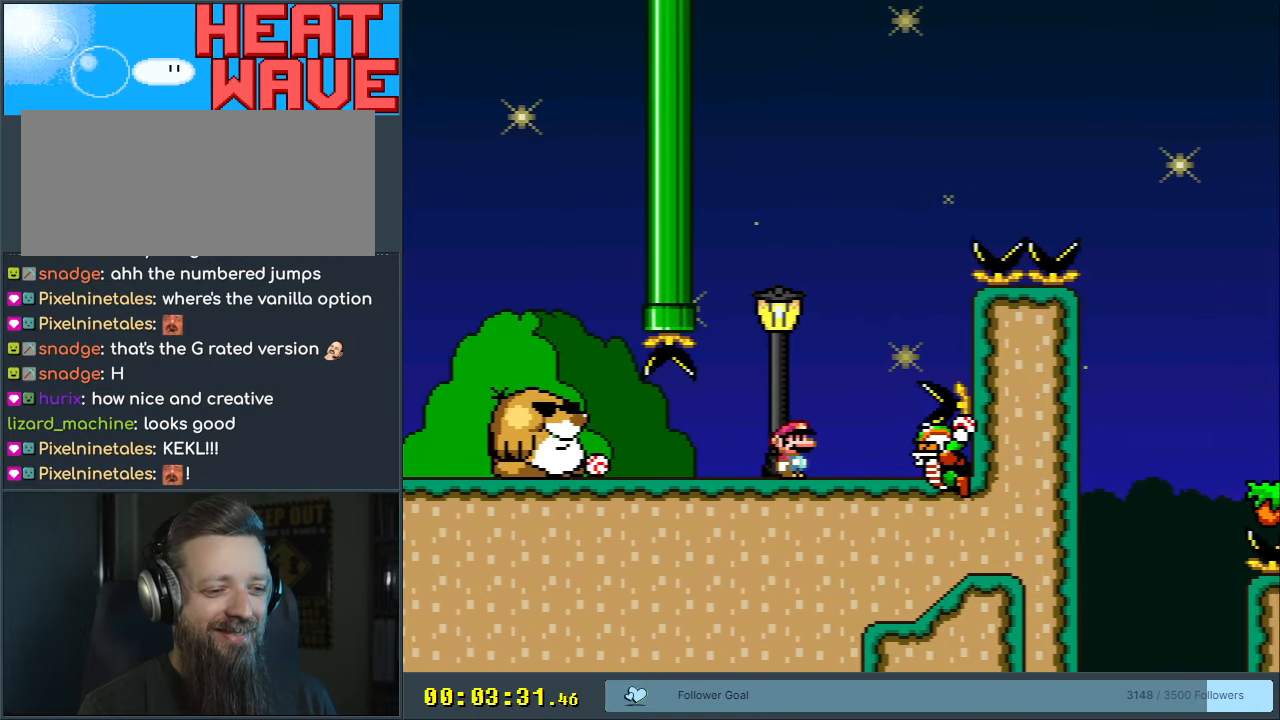
{"buttons": ["B", "Y", "DPAD_LEFT"], "events": [[267, "B", "down"], [500, "DPAD_LEFT", "down"]]}
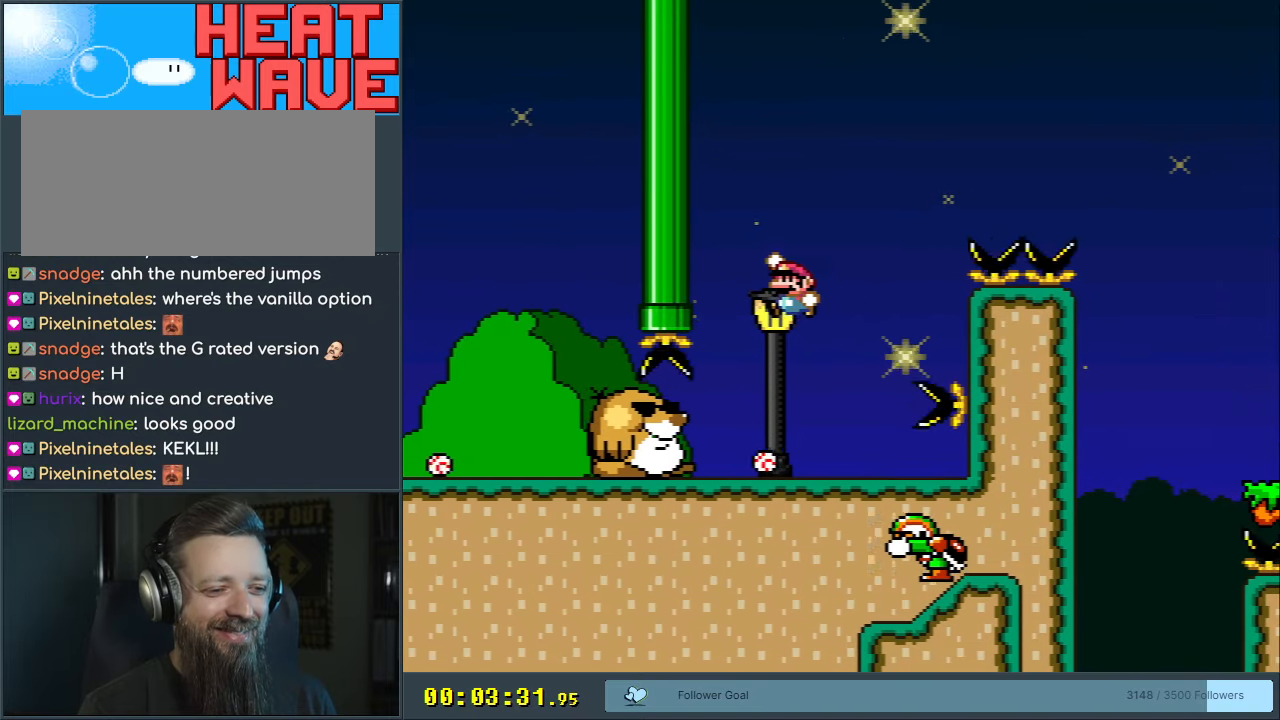
{"buttons": ["Y"], "events": [[83, "DPAD_LEFT", "up"], [483, "B", "up"]]}
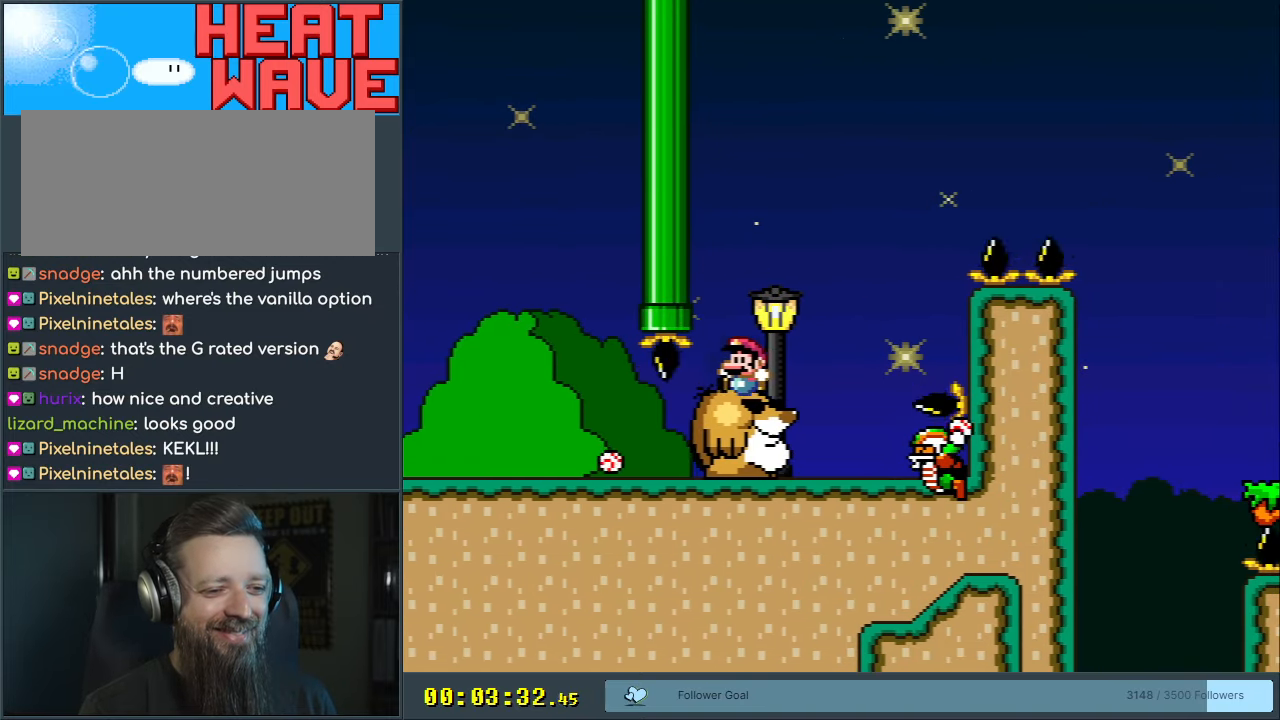
{"buttons": ["B", "Y", "DPAD_RIGHT"], "events": [[200, "DPAD_RIGHT", "down"], [417, "B", "down"]]}
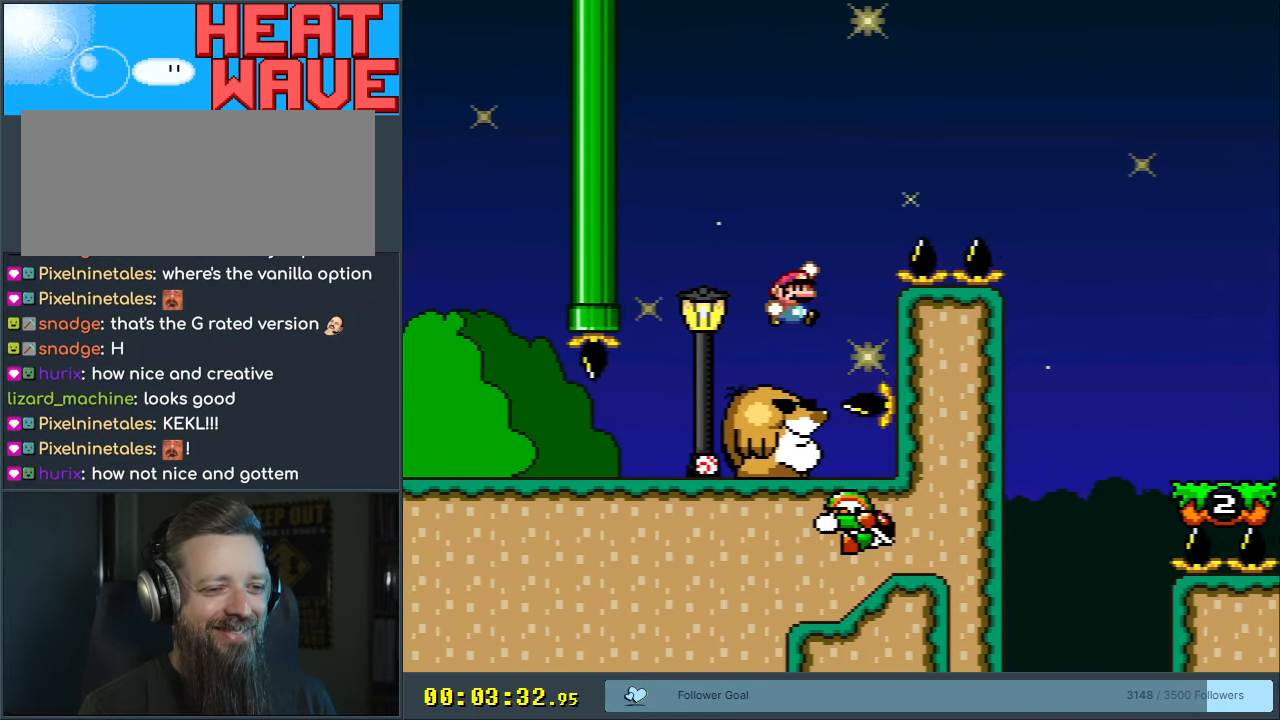
{"buttons": ["B", "Y", "DPAD_RIGHT"], "events": []}
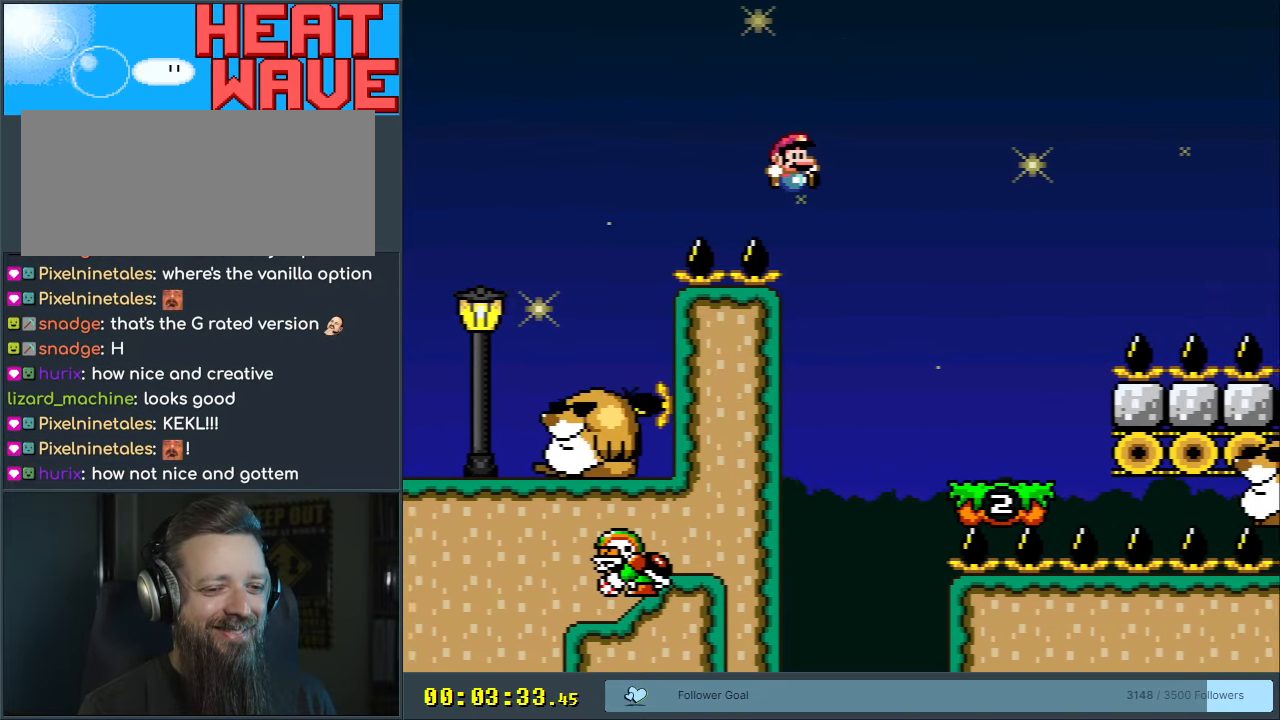
{"buttons": ["Y", "DPAD_LEFT"], "events": [[167, "DPAD_RIGHT", "up"], [350, "DPAD_LEFT", "down"], [383, "B", "up"]]}